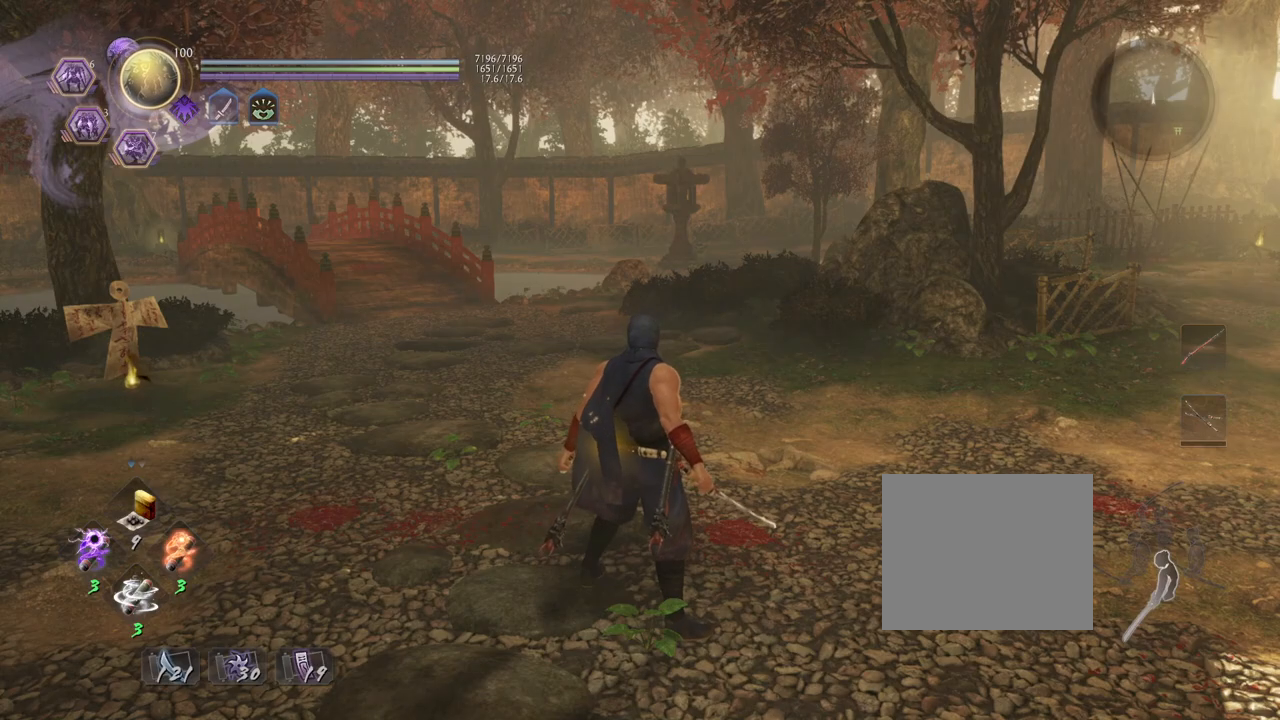
Gameplay with a controller (PlayStation layout); each line is a JSON object with the inputs held at the frame after it. "events" lists button and stick changes between this image and that frame as [ms after this image, input, new state], when the widget could be followed in between.
{"buttons": [], "left_stick": "left", "right_stick": "right", "events": [[83, "left_stick", "left"], [367, "right_stick", "right"]]}
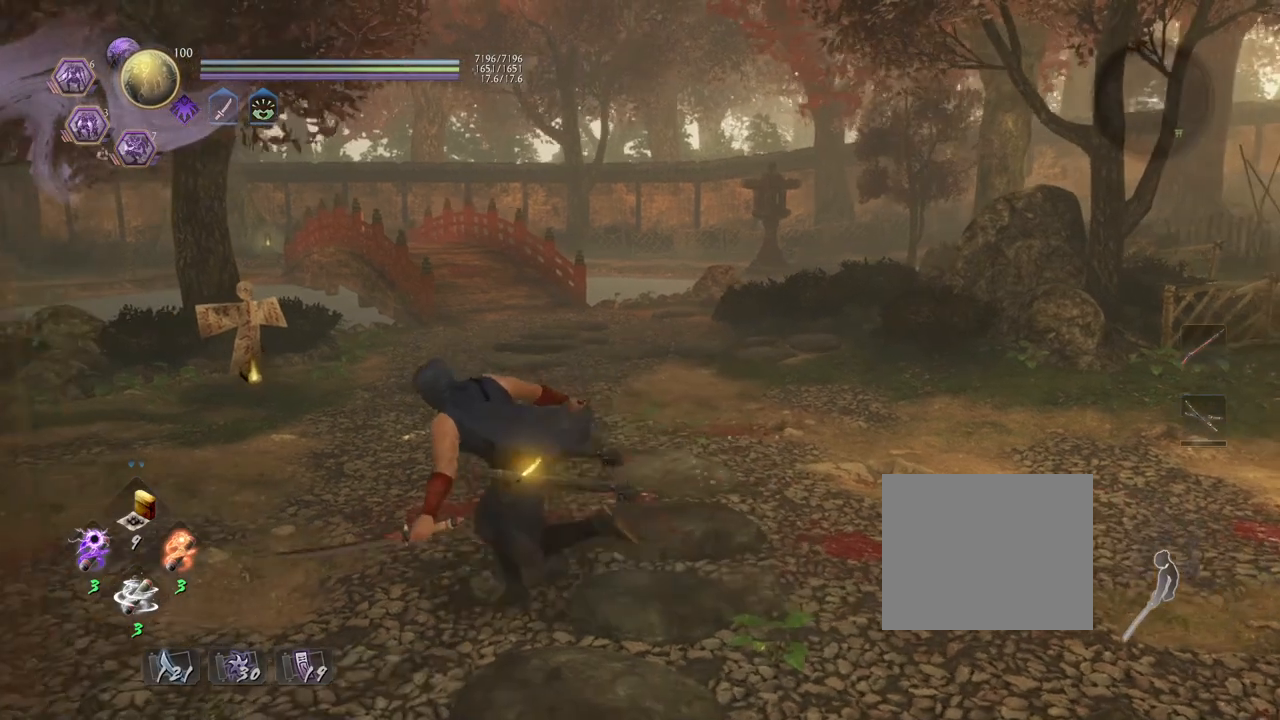
{"buttons": [], "left_stick": "center", "right_stick": "right", "events": [[350, "left_stick", "up-left"], [450, "left_stick", "center"]]}
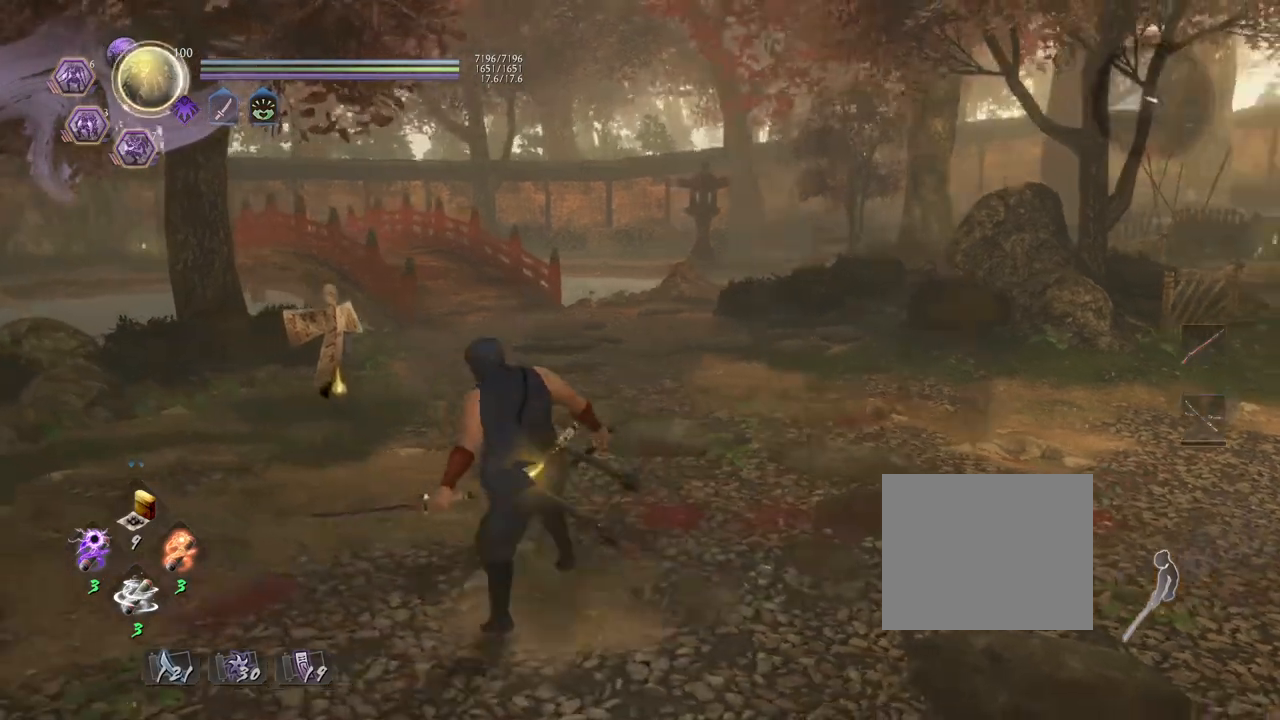
{"buttons": [], "left_stick": "up", "right_stick": "right", "events": [[383, "left_stick", "up"]]}
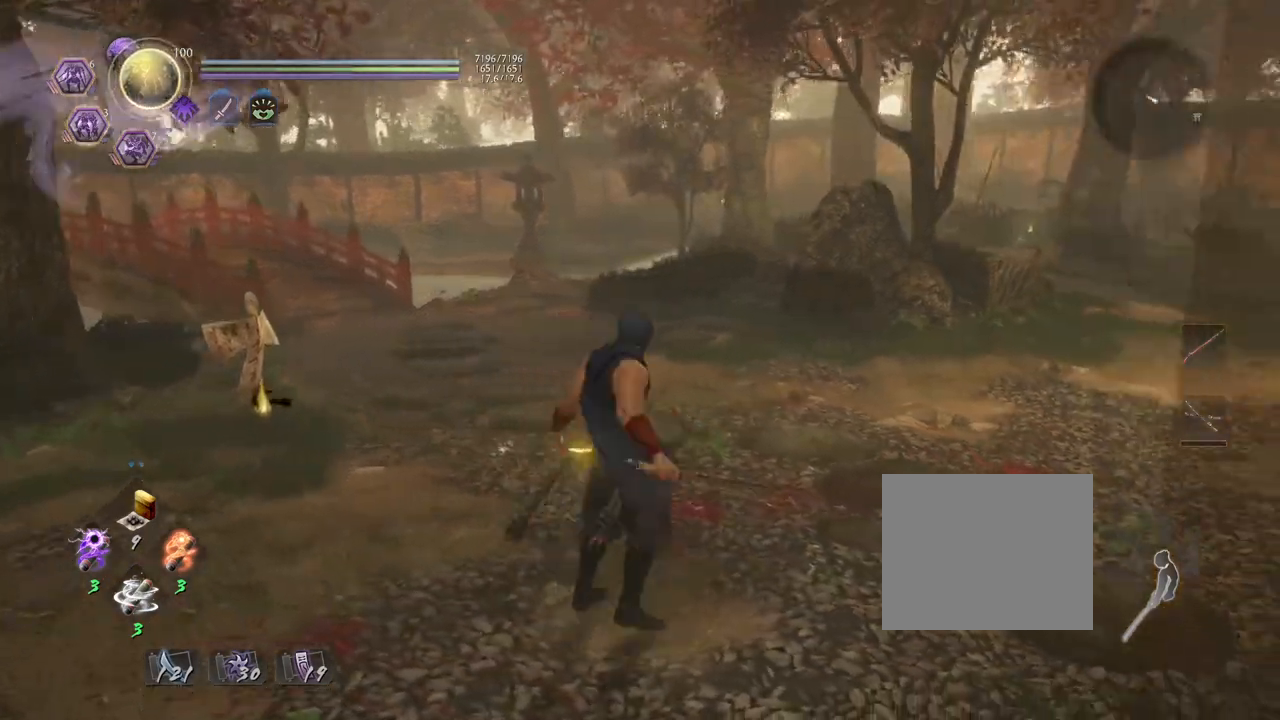
{"buttons": [], "left_stick": "center", "right_stick": "right", "events": [[283, "left_stick", "center"]]}
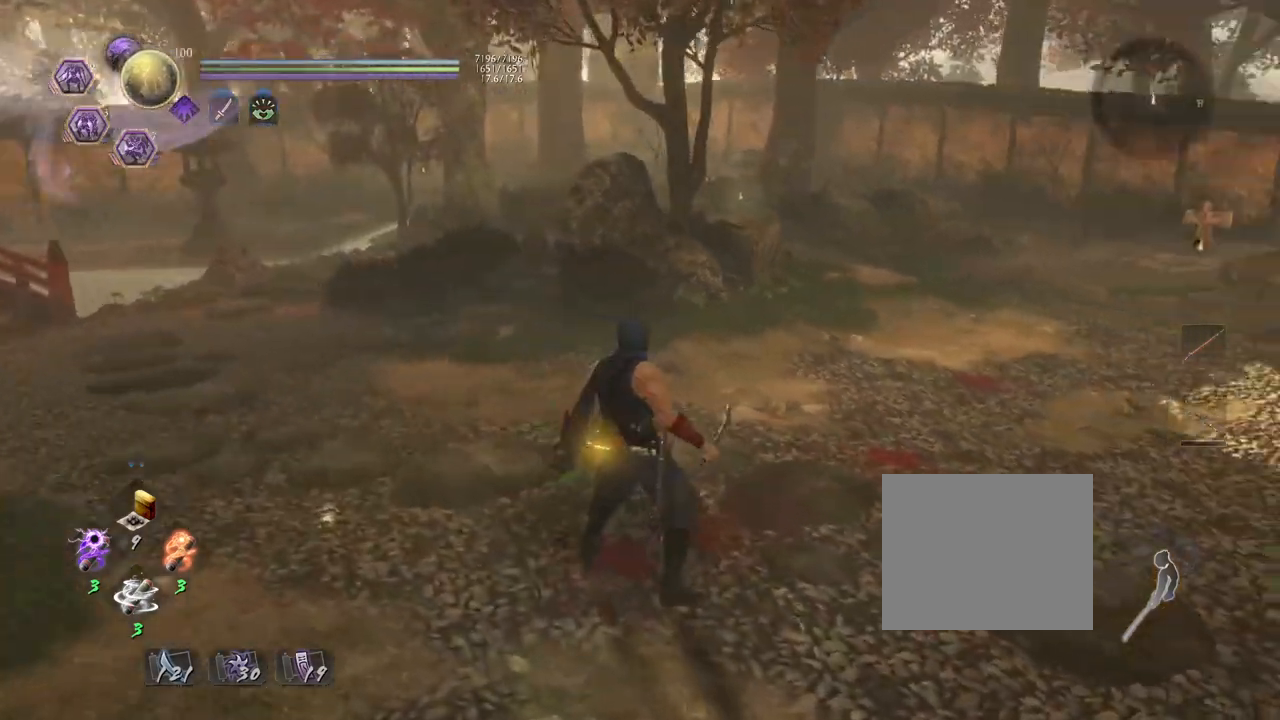
{"buttons": [], "left_stick": "center", "right_stick": "down-right", "events": [[267, "left_stick", "up"], [433, "left_stick", "center"], [483, "right_stick", "down-right"]]}
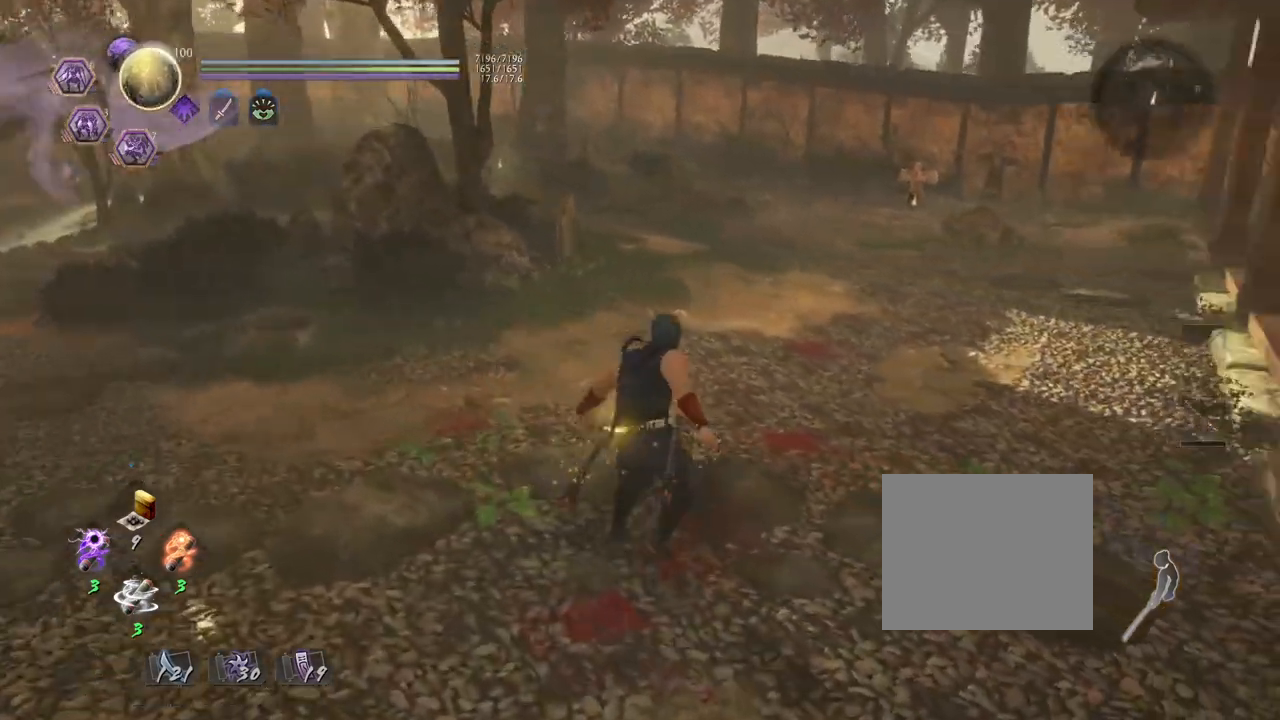
{"buttons": ["CIRCLE", "R1"], "left_stick": "center", "right_stick": "center", "events": [[167, "right_stick", "center"], [383, "R1", "down"], [450, "CIRCLE", "down"]]}
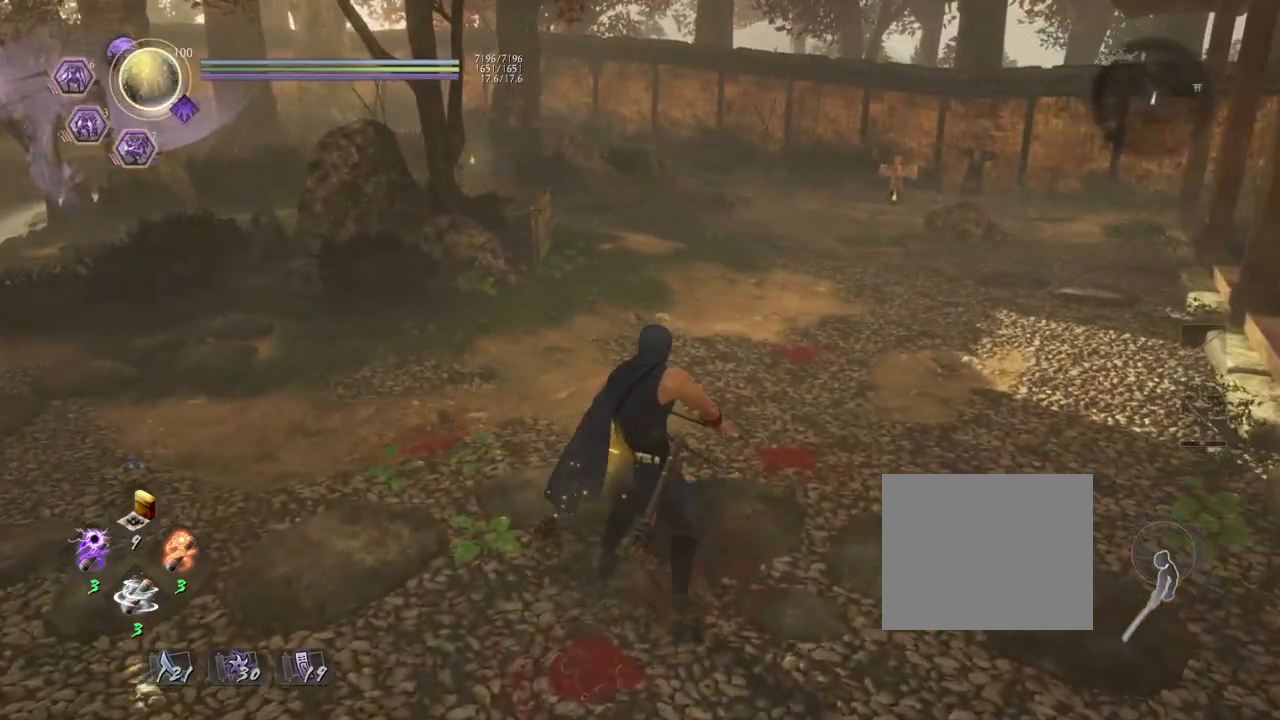
{"buttons": ["CIRCLE"], "left_stick": "center", "right_stick": "center", "events": [[483, "R1", "up"]]}
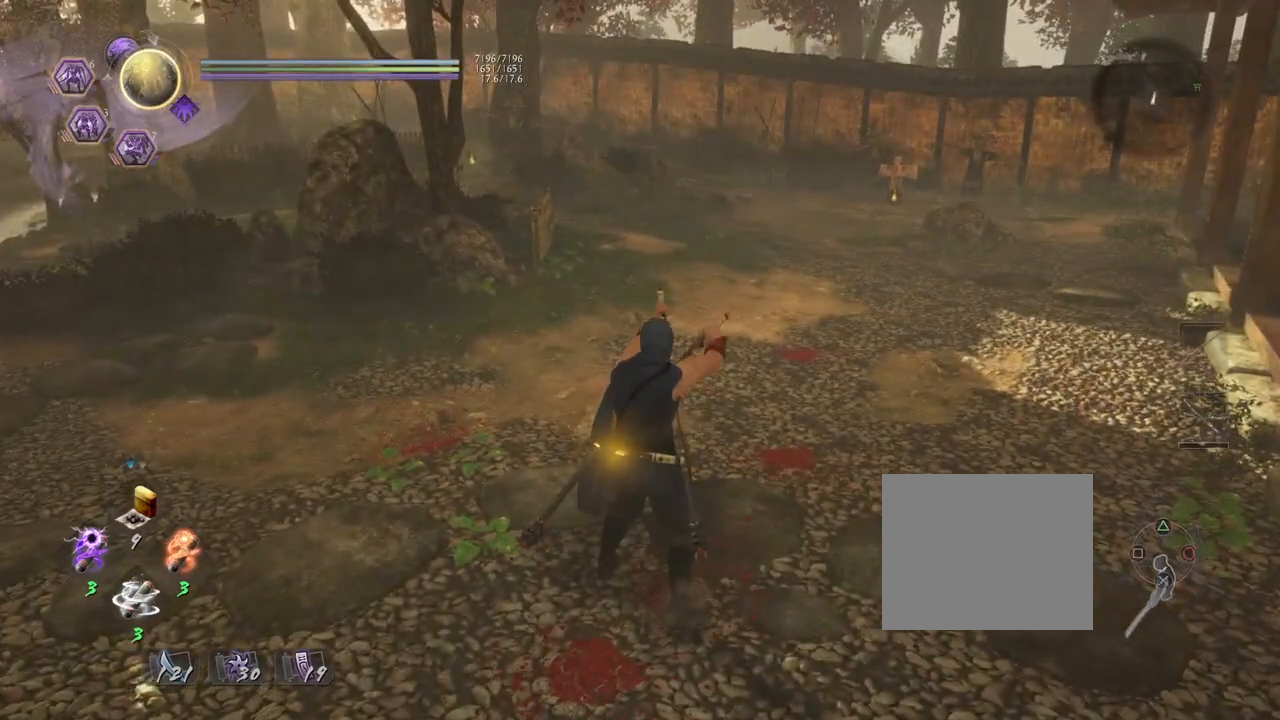
{"buttons": [], "left_stick": "center", "right_stick": "center", "events": [[17, "CIRCLE", "up"]]}
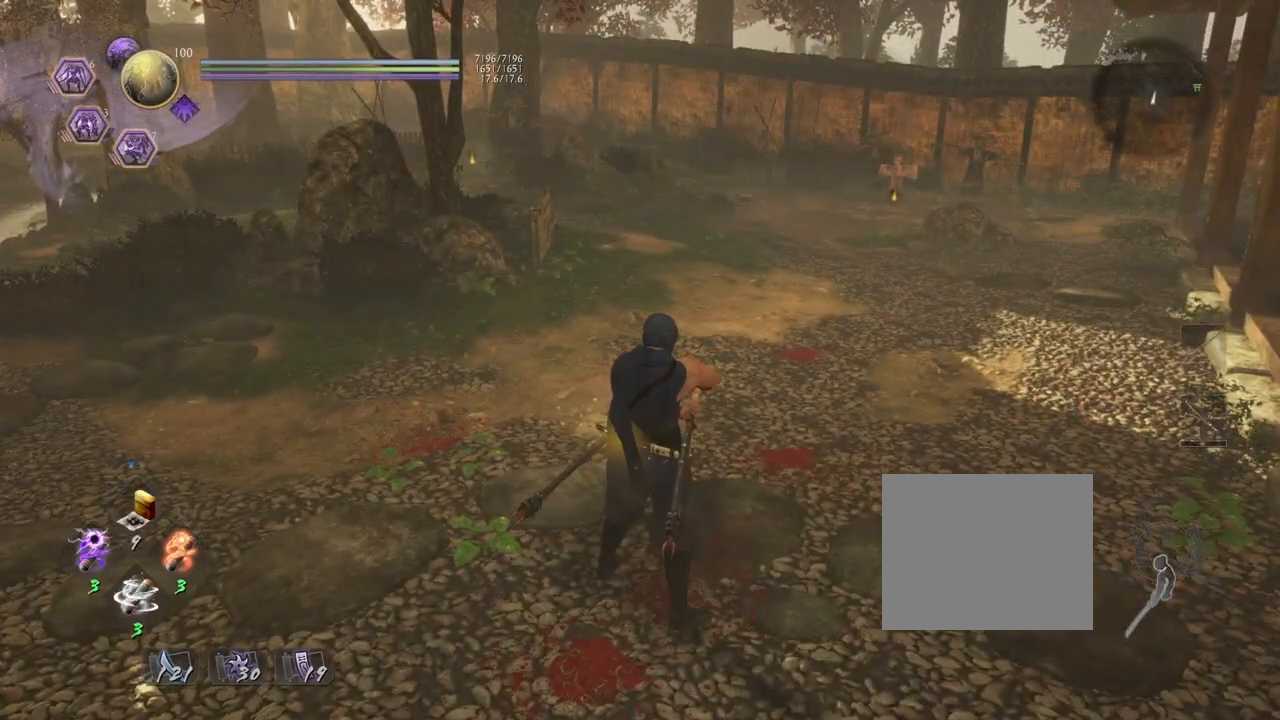
{"buttons": [], "left_stick": "center", "right_stick": "center", "events": [[50, "left_stick", "up-right"], [100, "right_stick", "down-left"], [200, "right_stick", "left"], [217, "left_stick", "center"], [367, "right_stick", "center"]]}
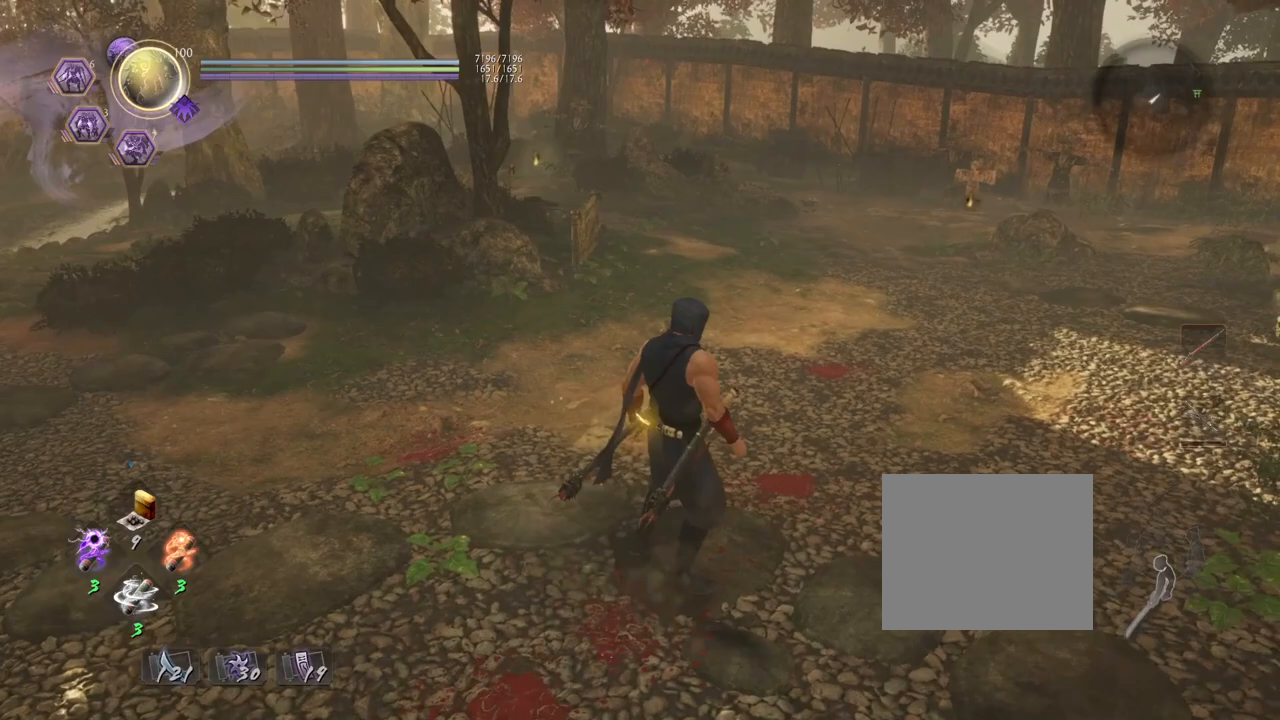
{"buttons": [], "left_stick": "center", "right_stick": "center", "events": [[150, "R1", "down"], [217, "CIRCLE", "down"], [433, "CIRCLE", "up"], [433, "R1", "up"]]}
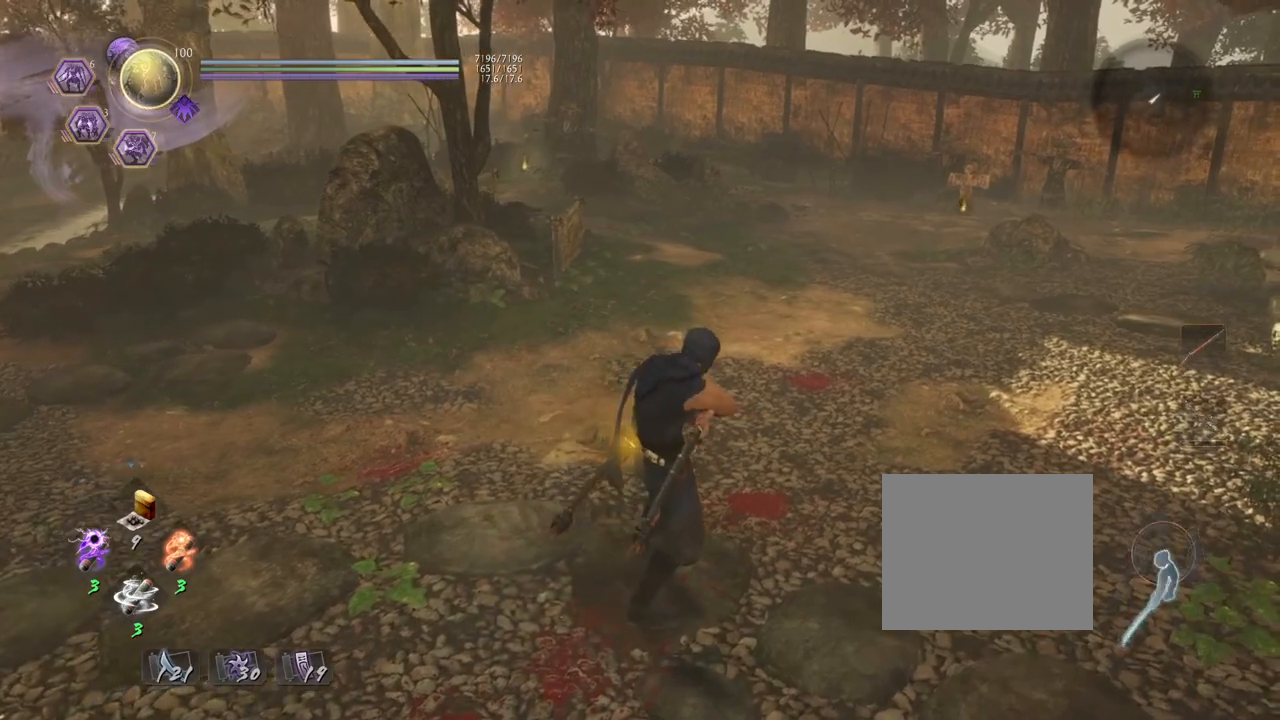
{"buttons": [], "left_stick": "center", "right_stick": "center", "events": []}
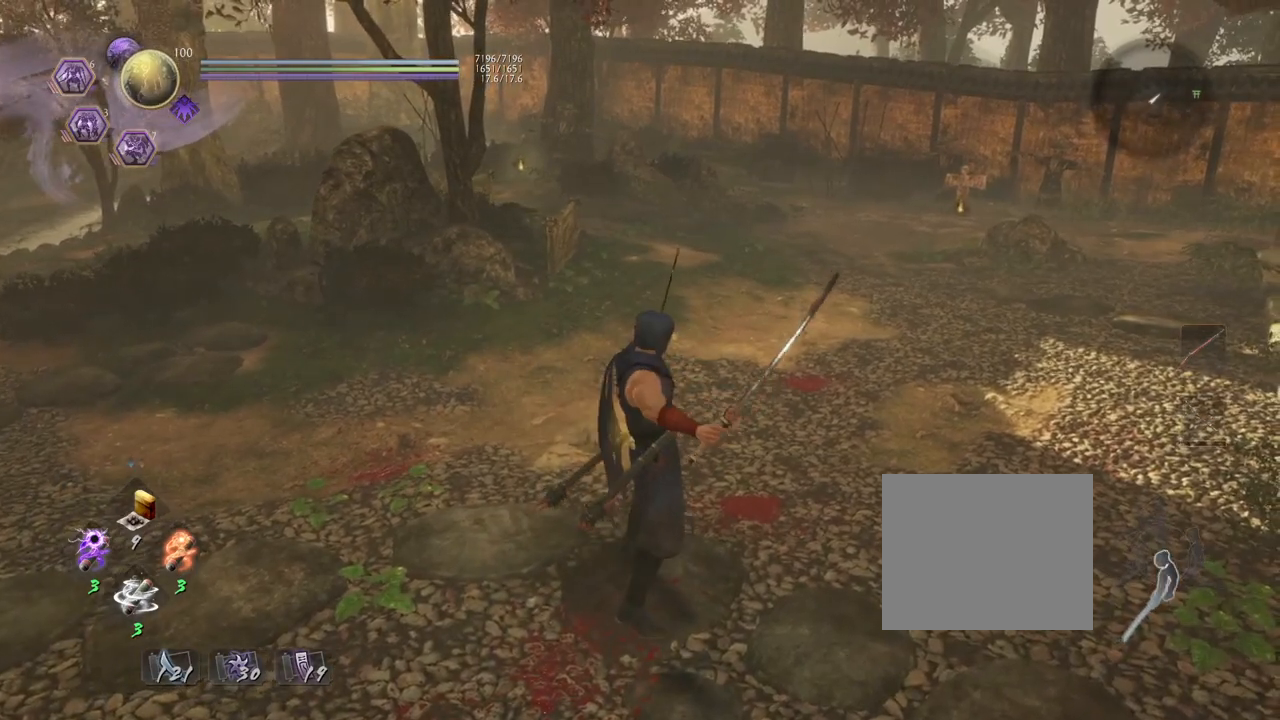
{"buttons": [], "left_stick": "up-right", "right_stick": "left", "events": [[417, "left_stick", "up-right"], [417, "right_stick", "left"]]}
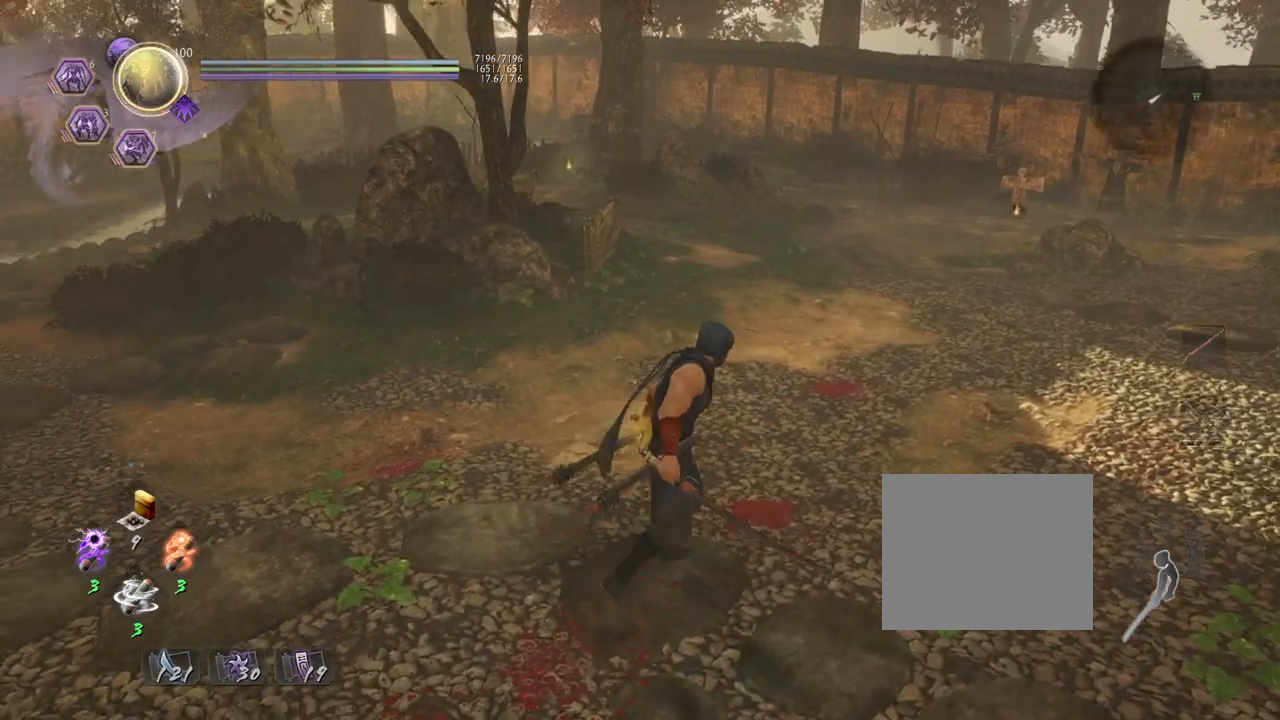
{"buttons": ["CIRCLE", "R1"], "left_stick": "center", "right_stick": "center", "events": [[50, "left_stick", "center"], [83, "right_stick", "center"], [300, "R1", "down"], [350, "CIRCLE", "down"]]}
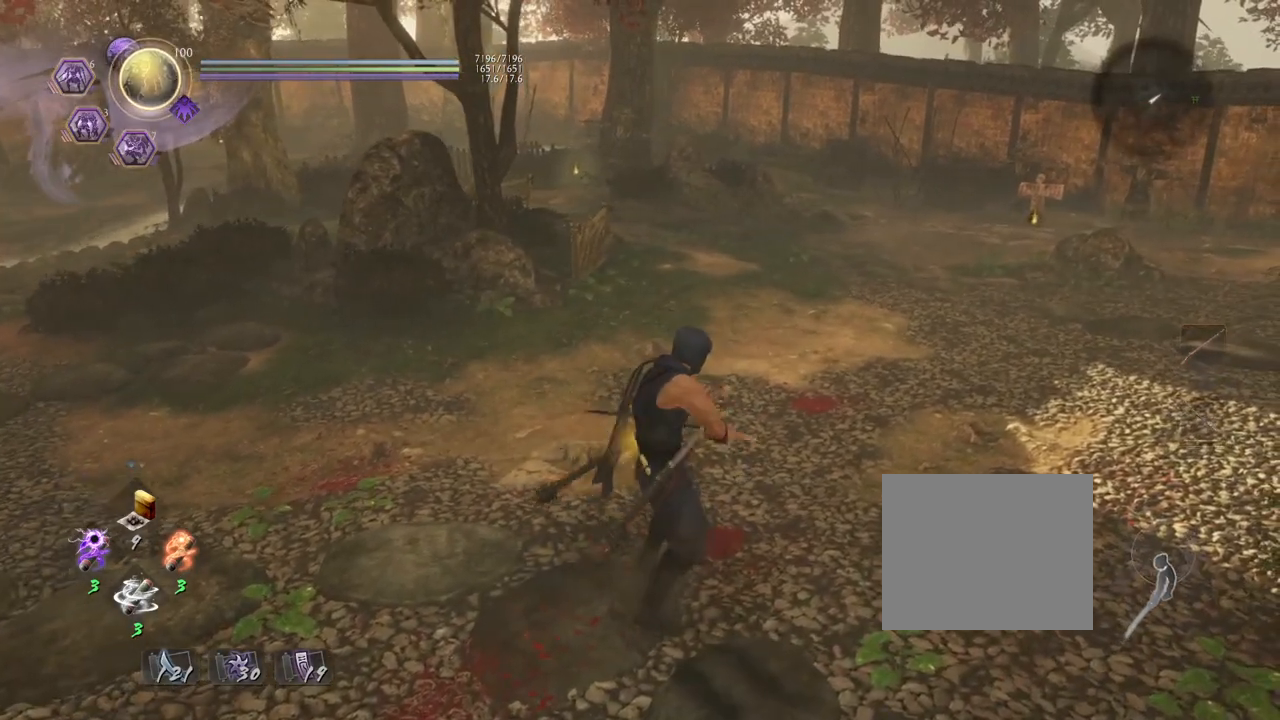
{"buttons": ["CIRCLE", "R1"], "left_stick": "center", "right_stick": "center", "events": []}
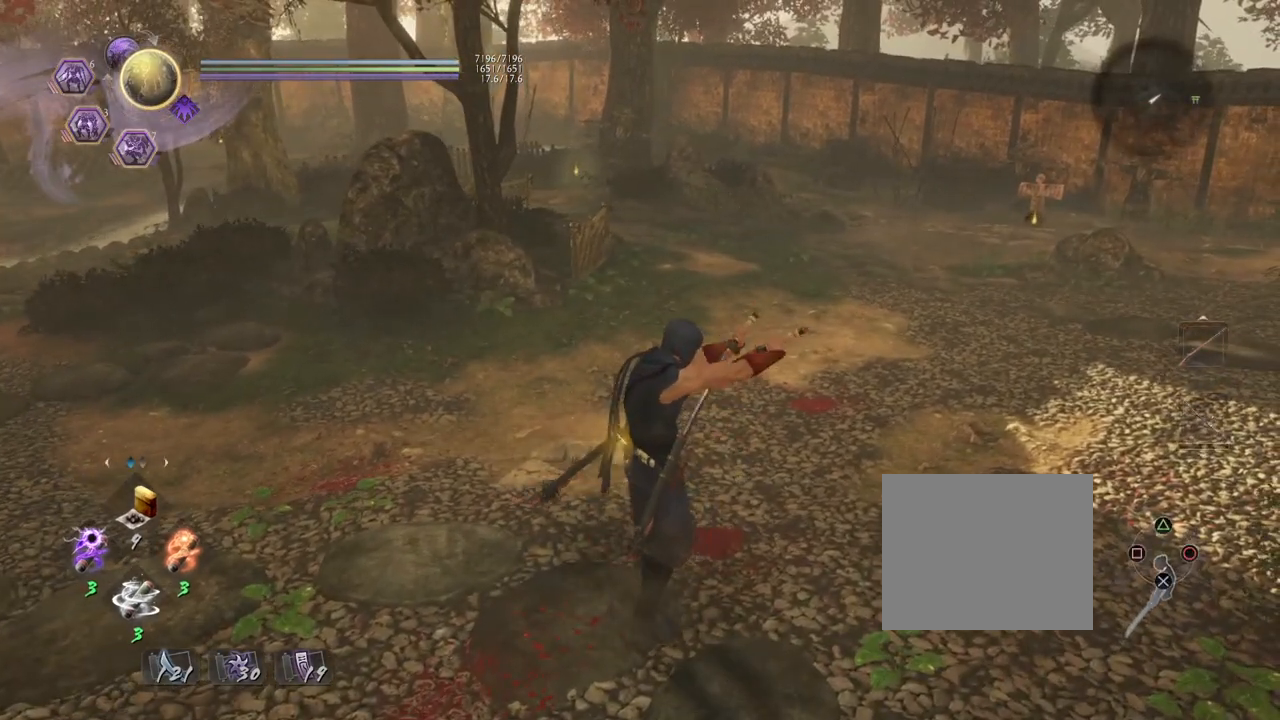
{"buttons": [], "left_stick": "center", "right_stick": "center", "events": [[400, "CIRCLE", "up"], [417, "R1", "up"]]}
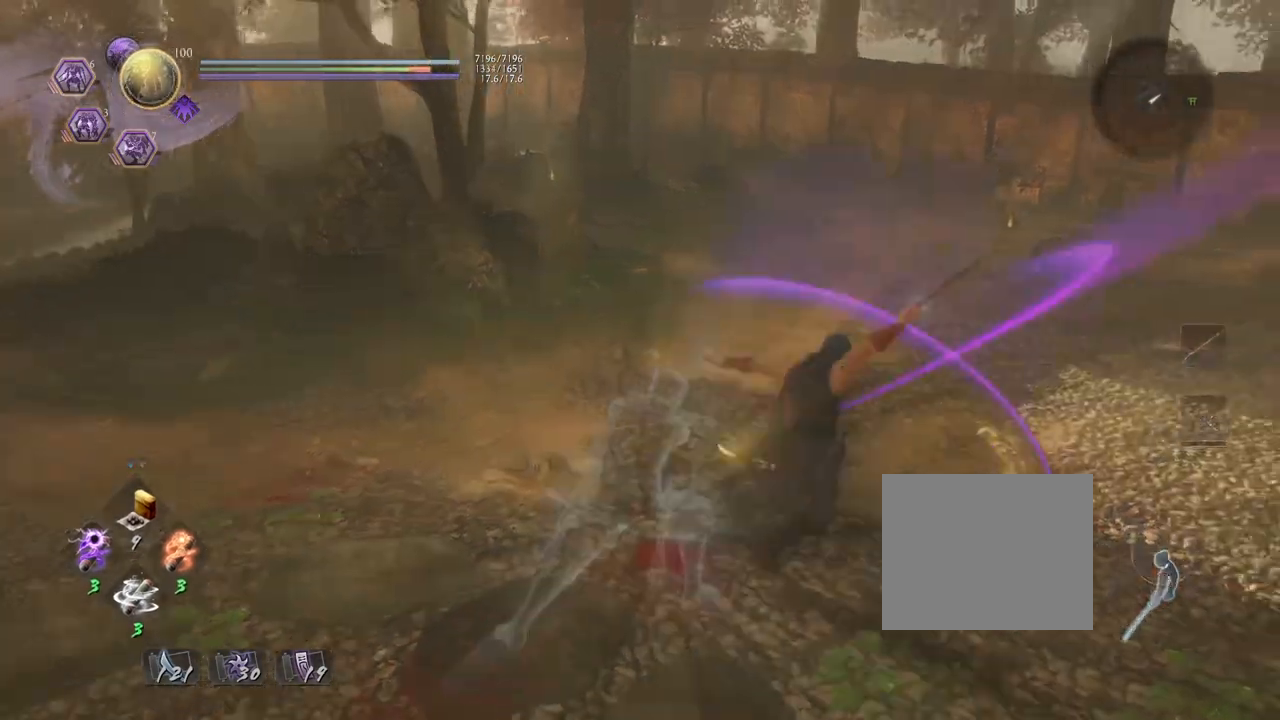
{"buttons": [], "left_stick": "center", "right_stick": "center", "events": [[67, "SQUARE", "down"], [133, "SQUARE", "up"]]}
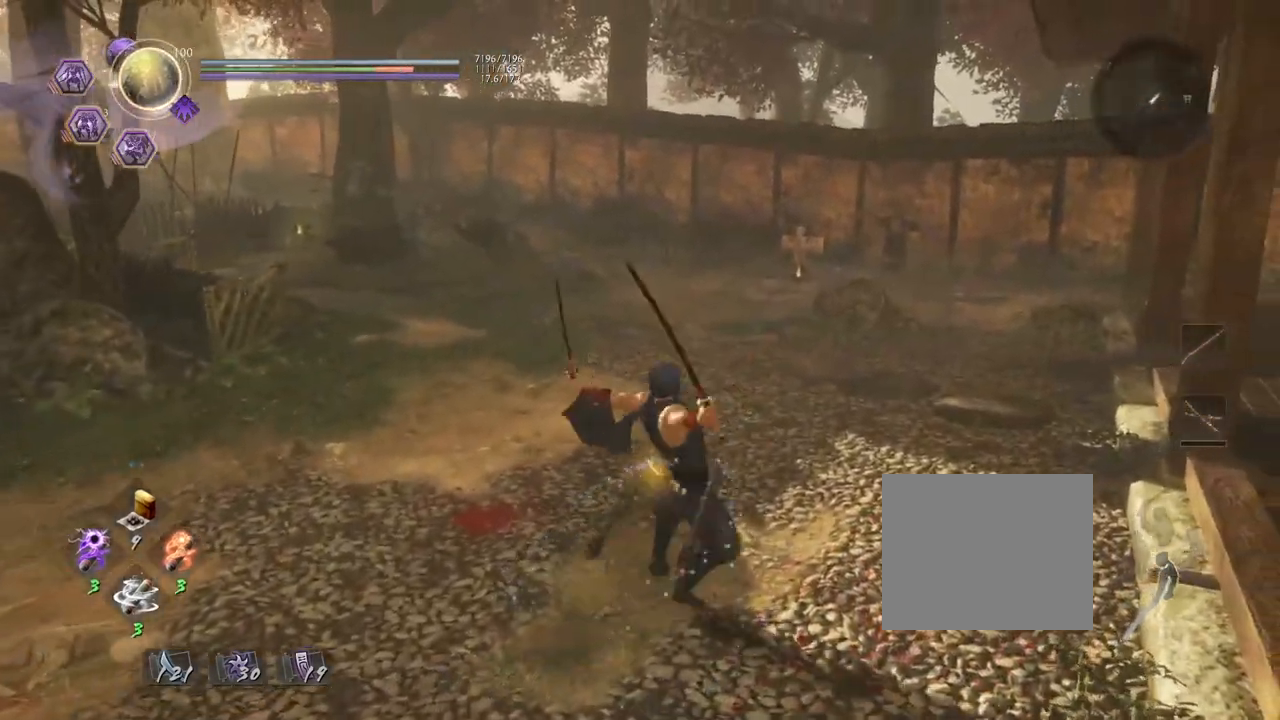
{"buttons": [], "left_stick": "center", "right_stick": "center", "events": [[183, "R1", "down"], [250, "CIRCLE", "down"], [350, "R1", "up"], [383, "CIRCLE", "up"]]}
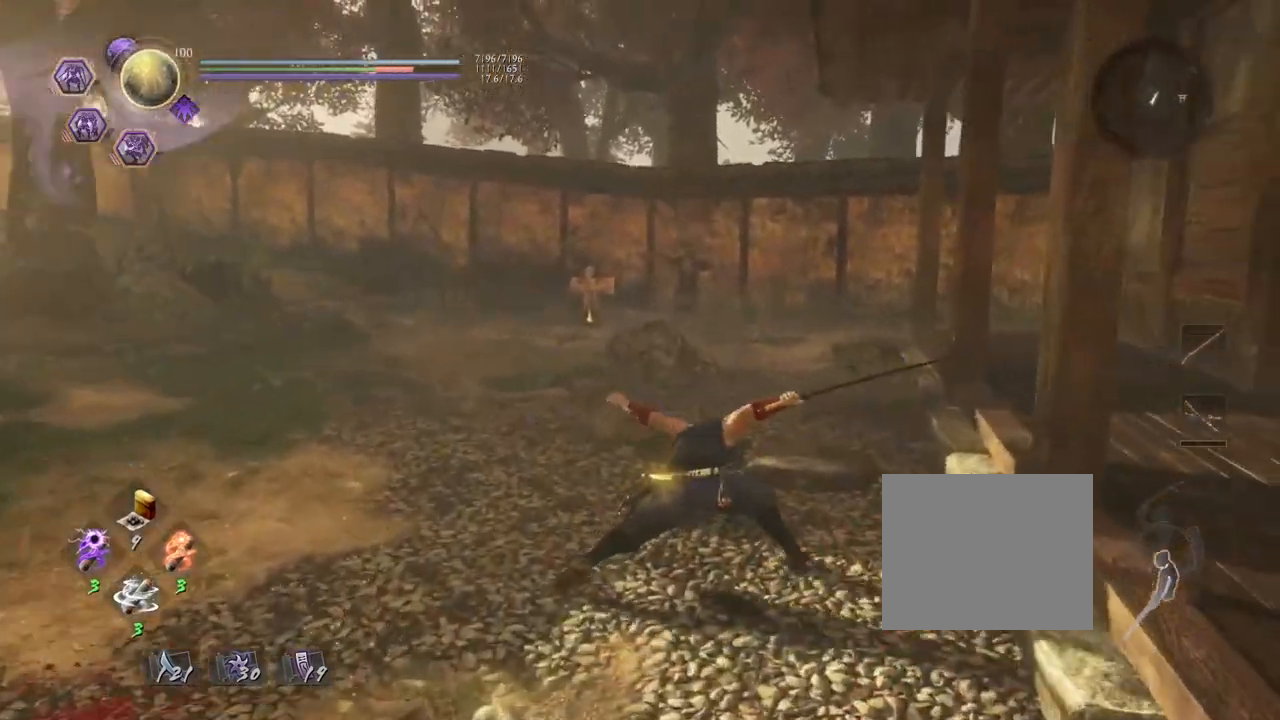
{"buttons": [], "left_stick": "center", "right_stick": "center", "events": [[333, "R1", "down"], [400, "CIRCLE", "down"], [483, "CIRCLE", "up"], [500, "R1", "up"]]}
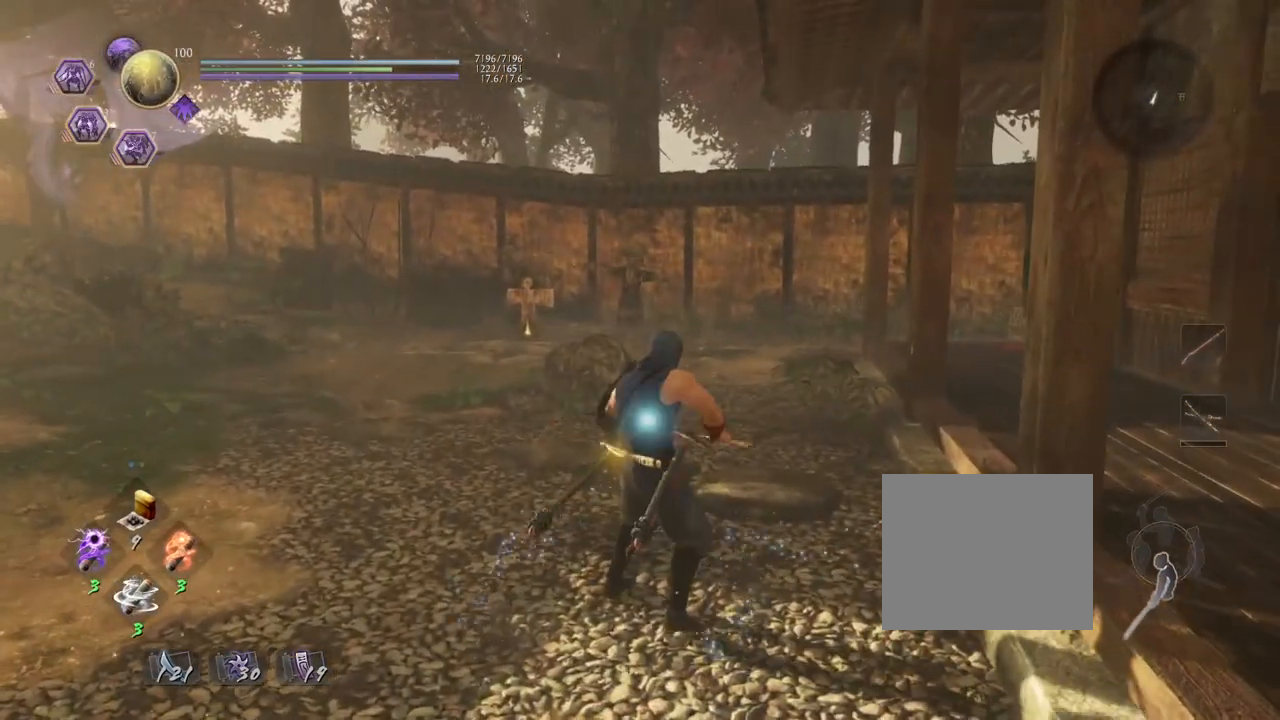
{"buttons": [], "left_stick": "center", "right_stick": "left", "events": [[283, "right_stick", "left"]]}
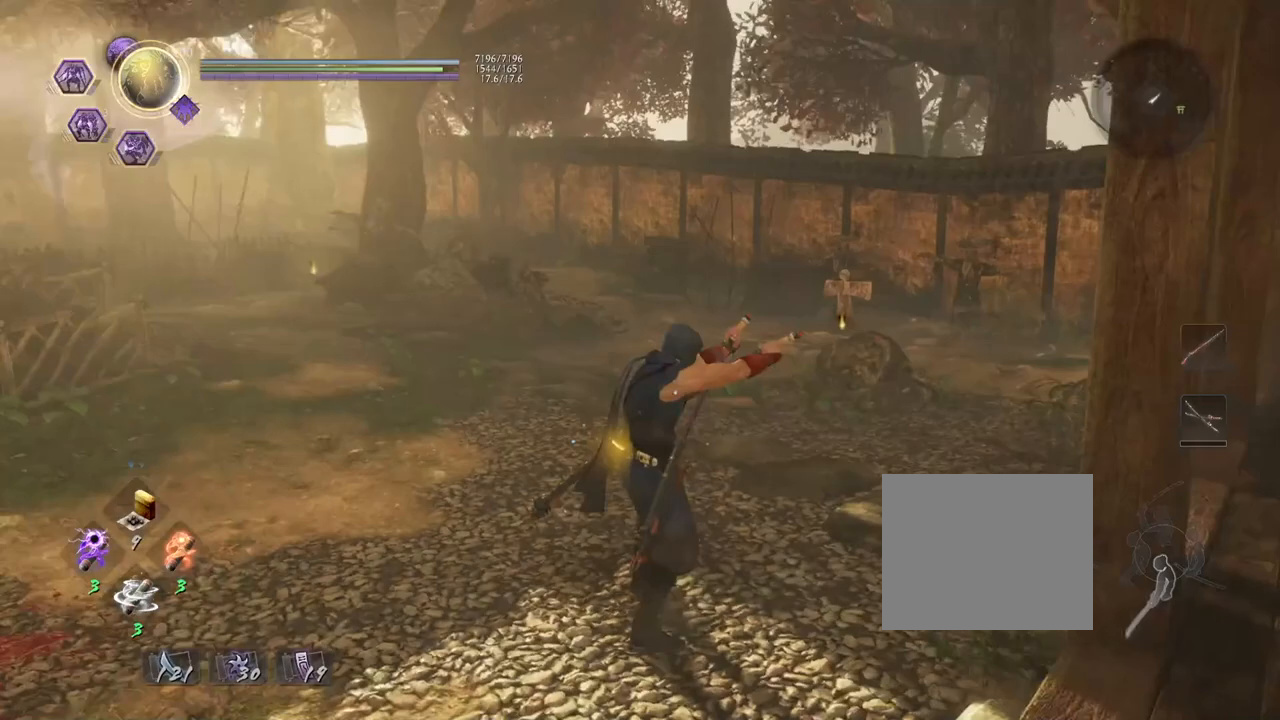
{"buttons": ["CIRCLE", "R1"], "left_stick": "center", "right_stick": "center", "events": [[67, "left_stick", "up"], [67, "right_stick", "center"], [167, "left_stick", "center"], [317, "R1", "down"], [383, "CIRCLE", "down"]]}
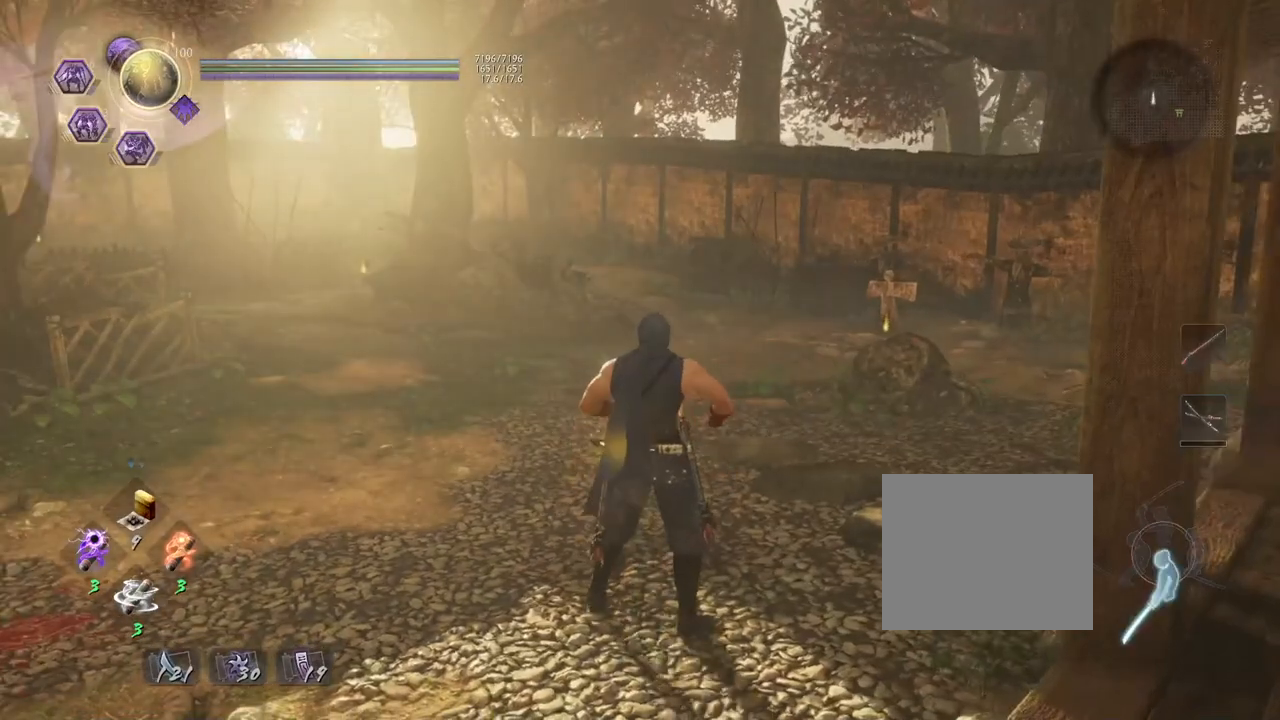
{"buttons": [], "left_stick": "center", "right_stick": "center", "events": [[217, "CIRCLE", "up"], [233, "R1", "up"], [383, "SQUARE", "down"], [467, "SQUARE", "up"]]}
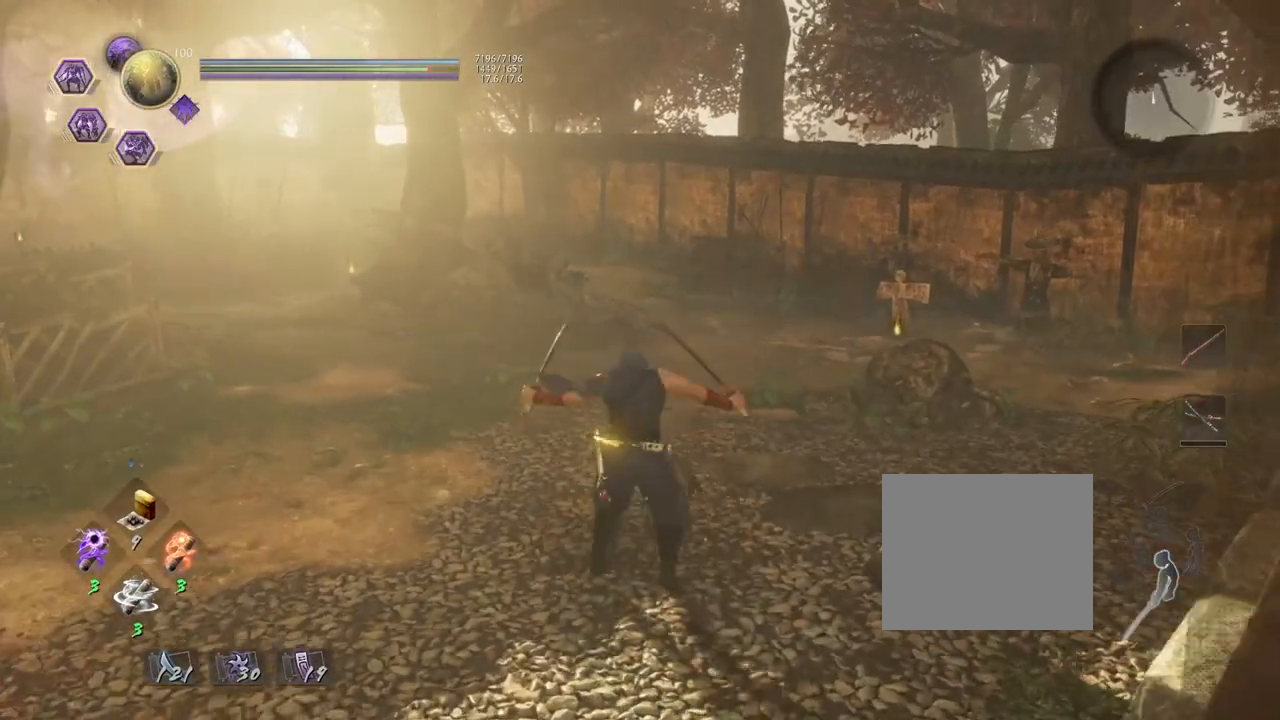
{"buttons": [], "left_stick": "center", "right_stick": "center", "events": [[200, "TRIANGLE", "down"], [250, "TRIANGLE", "up"]]}
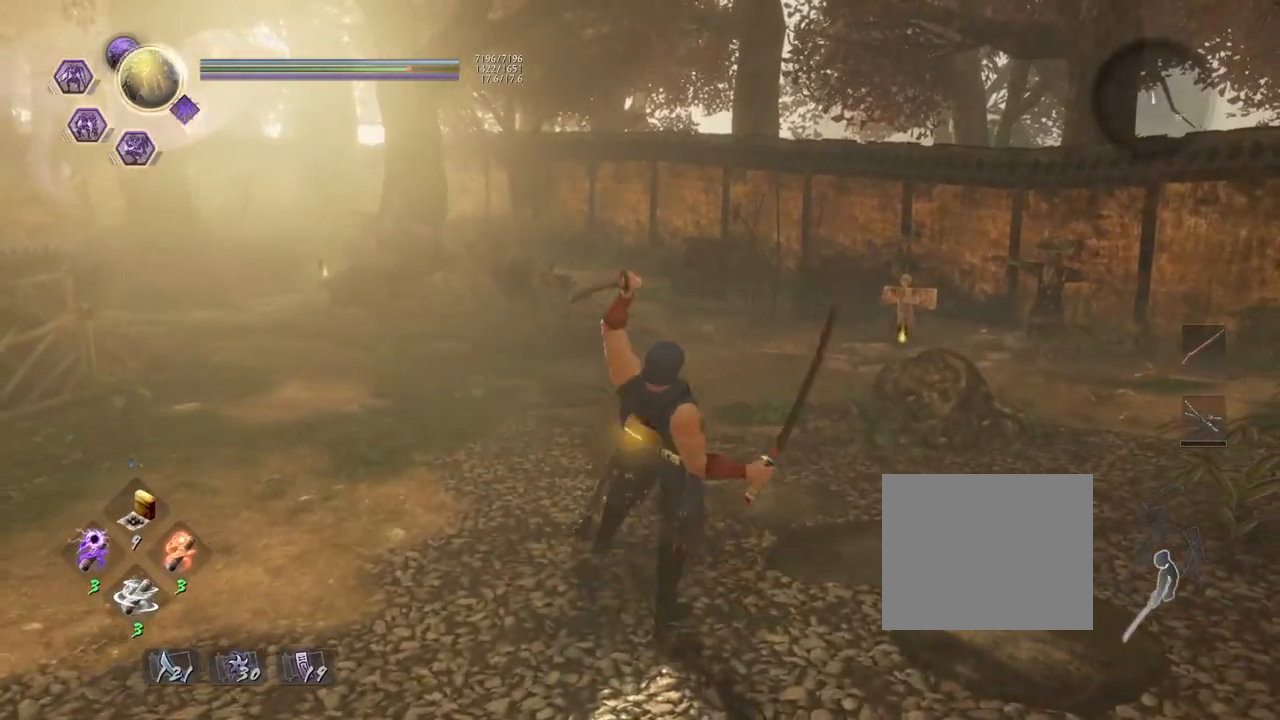
{"buttons": [], "left_stick": "center", "right_stick": "center", "events": []}
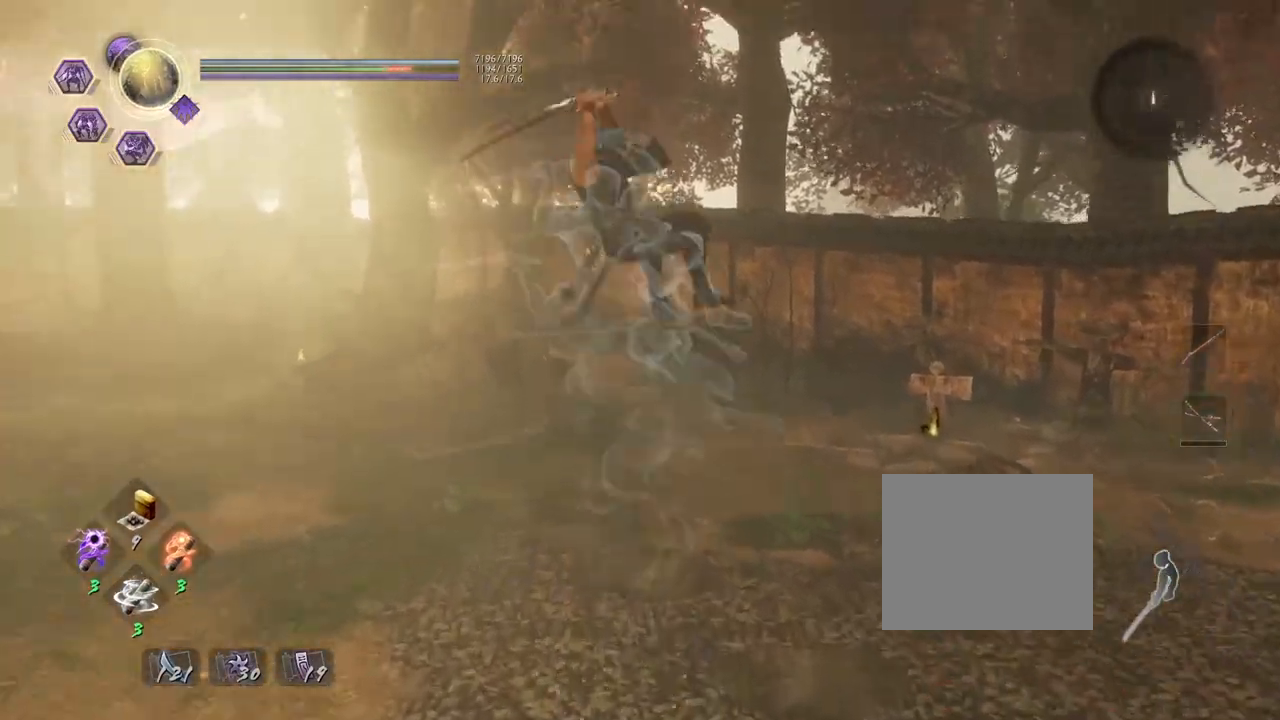
{"buttons": [], "left_stick": "center", "right_stick": "center", "events": []}
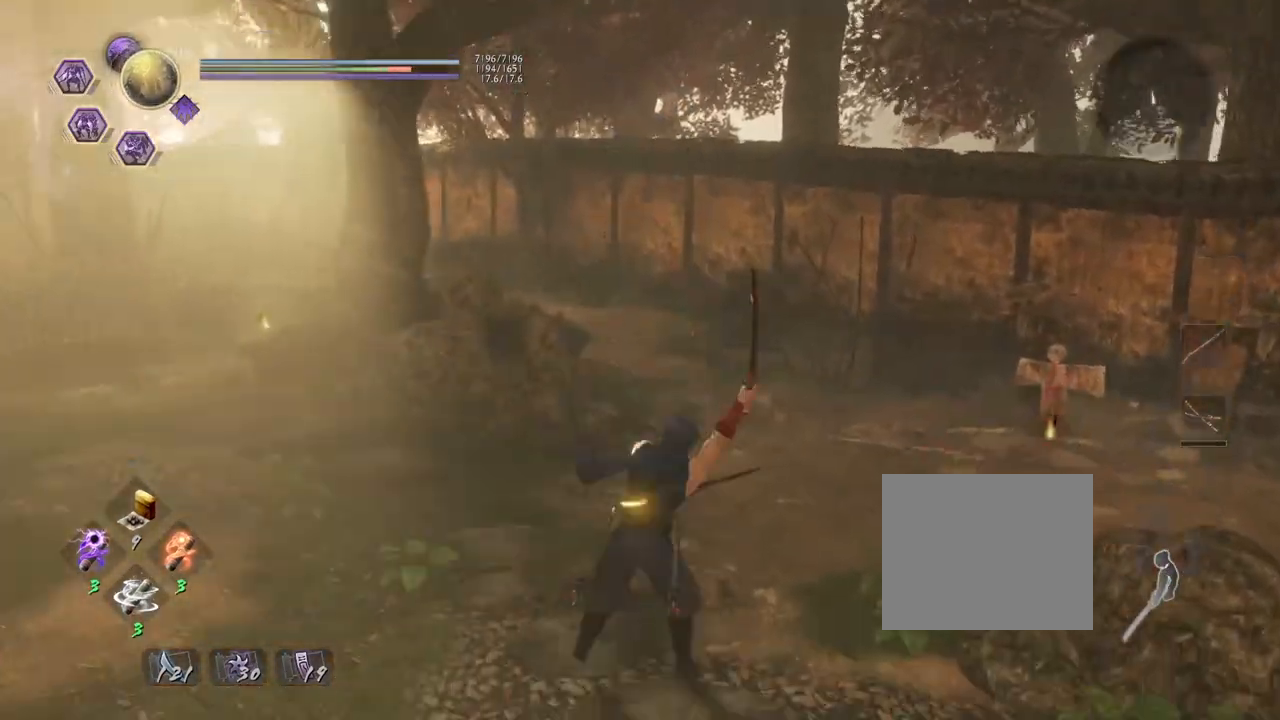
{"buttons": ["CIRCLE", "R1"], "left_stick": "center", "right_stick": "center", "events": [[367, "R1", "down"], [417, "CIRCLE", "down"]]}
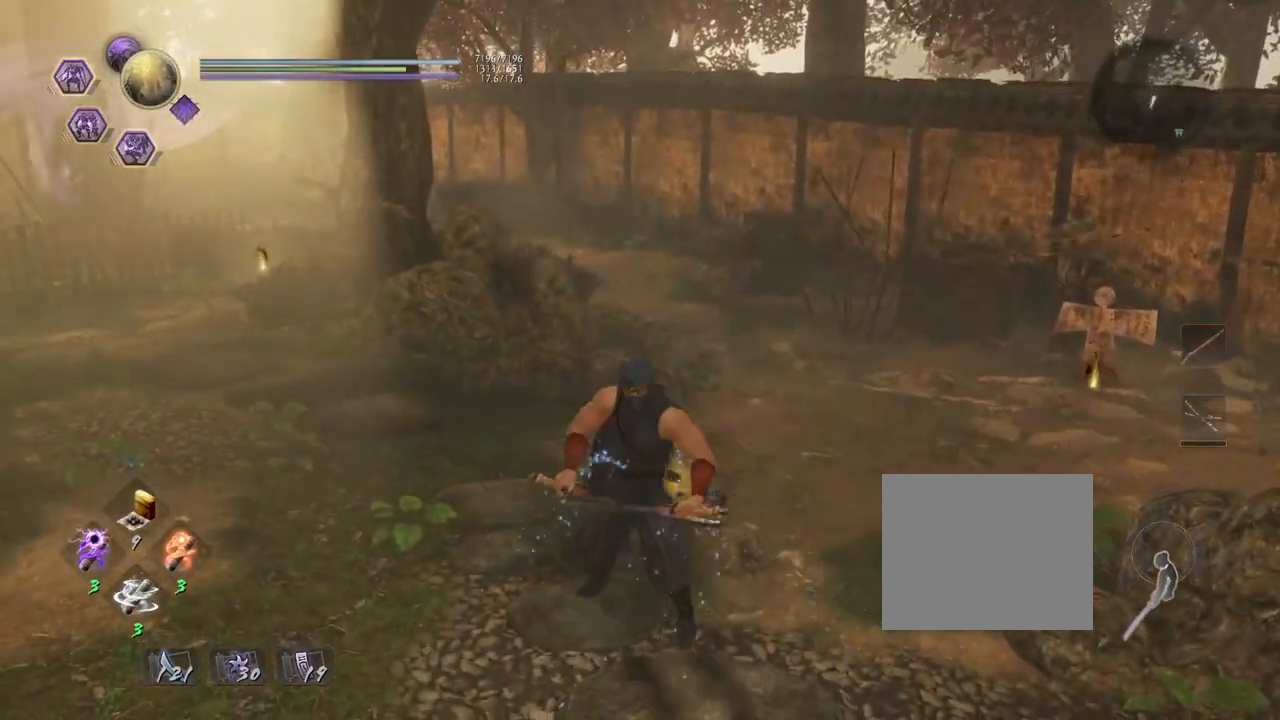
{"buttons": ["TRIANGLE"], "left_stick": "center", "right_stick": "center", "events": [[333, "CIRCLE", "up"], [350, "R1", "up"], [500, "TRIANGLE", "down"]]}
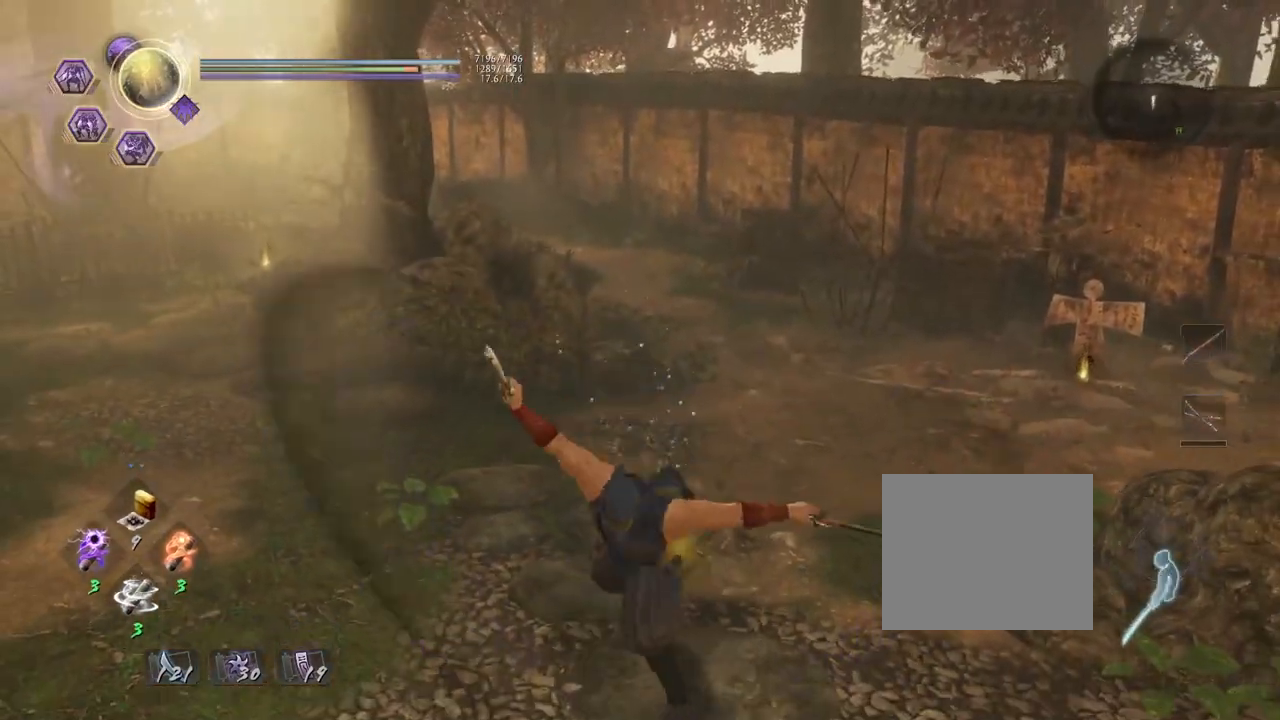
{"buttons": ["TRIANGLE"], "left_stick": "center", "right_stick": "center", "events": [[133, "TRIANGLE", "up"], [367, "TRIANGLE", "down"]]}
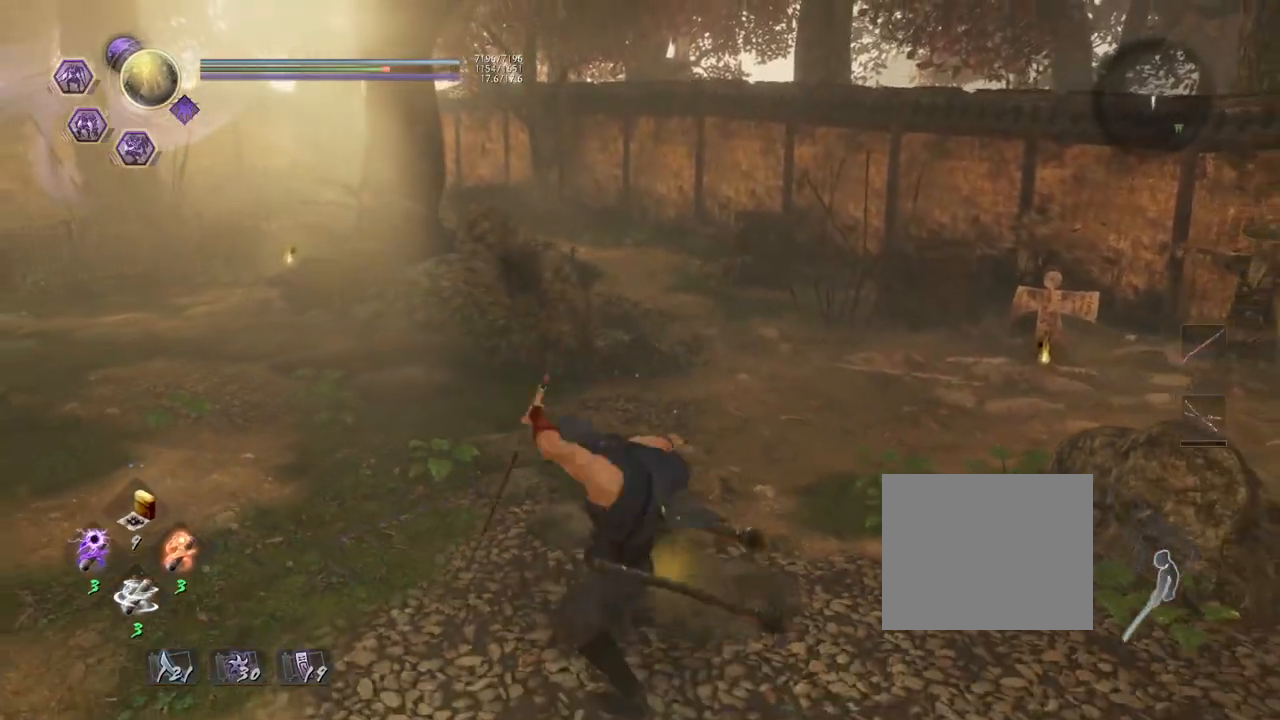
{"buttons": [], "left_stick": "center", "right_stick": "center", "events": [[33, "TRIANGLE", "up"]]}